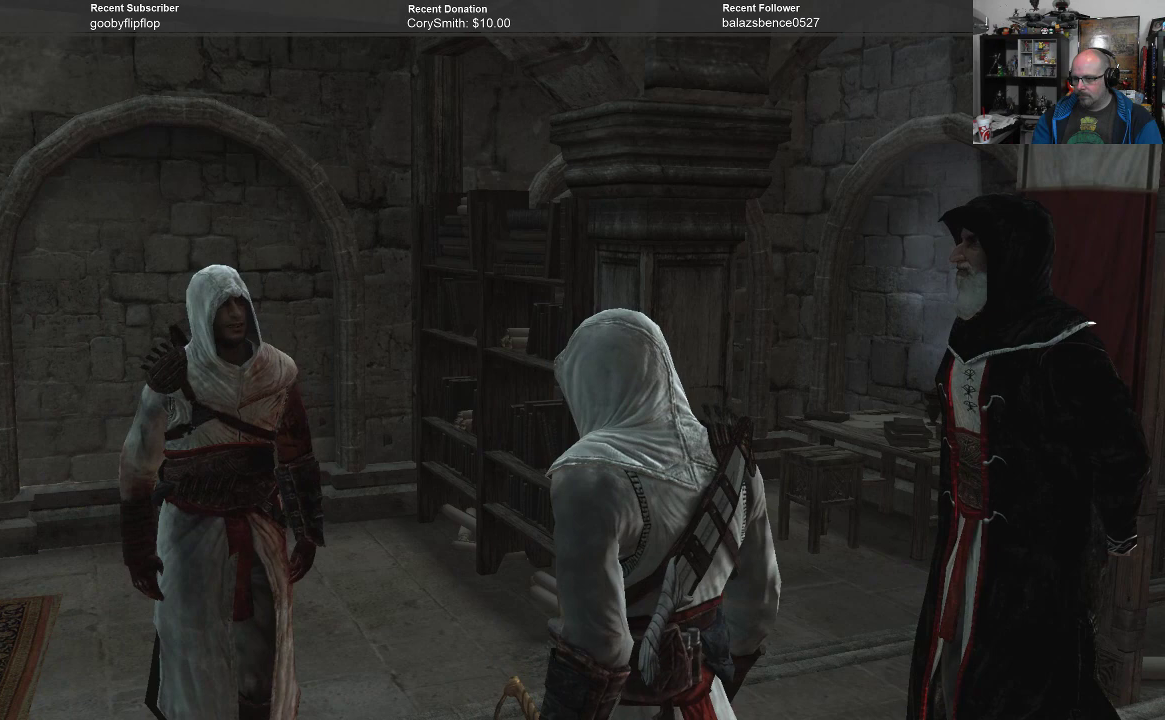
Gameplay with a controller (Xbox layout); each line is a JSON object with the inputs held at the frame after it. "events" lists button and stick changes between this image and that frame as [ms after this image, input, new state], when the widget could be followed in between.
{"buttons": [], "left_stick": "center", "right_stick": "center", "events": []}
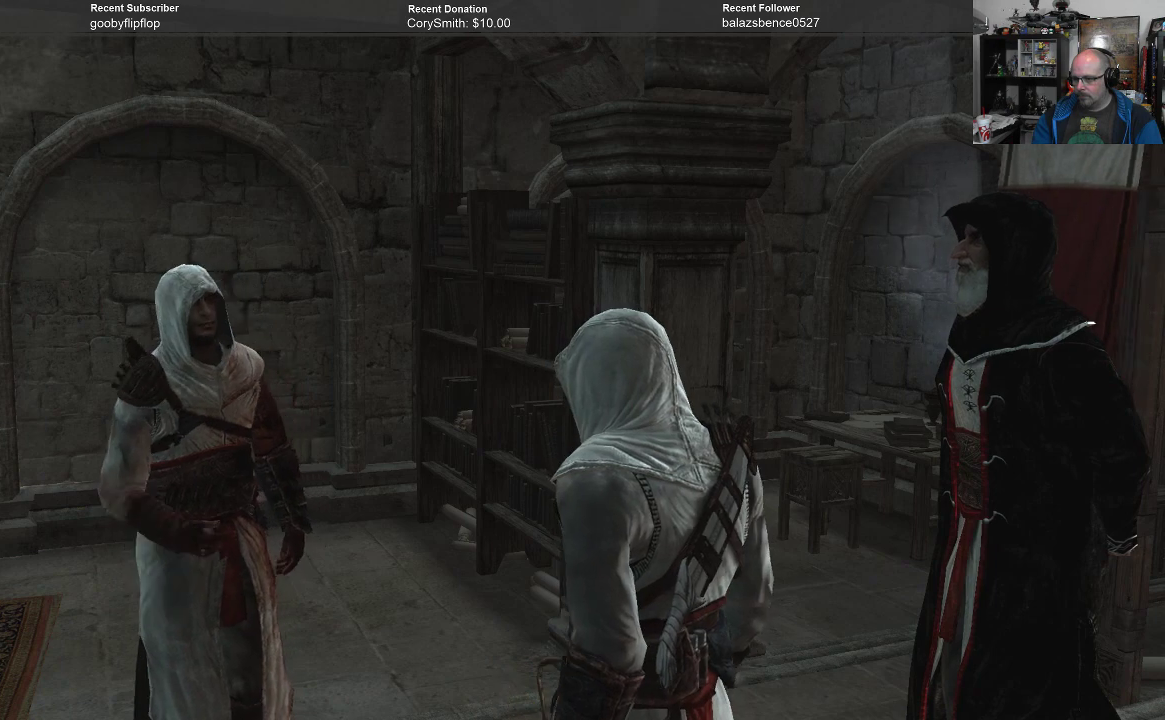
{"buttons": [], "left_stick": "center", "right_stick": "center", "events": []}
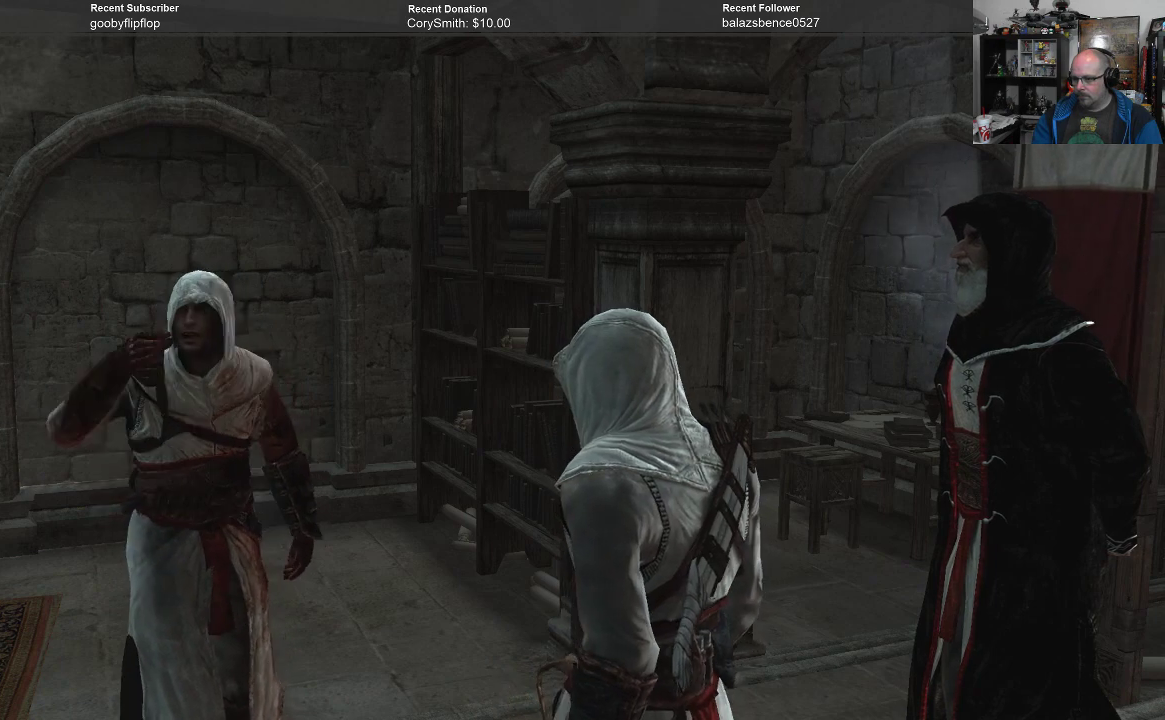
{"buttons": [], "left_stick": "center", "right_stick": "center", "events": []}
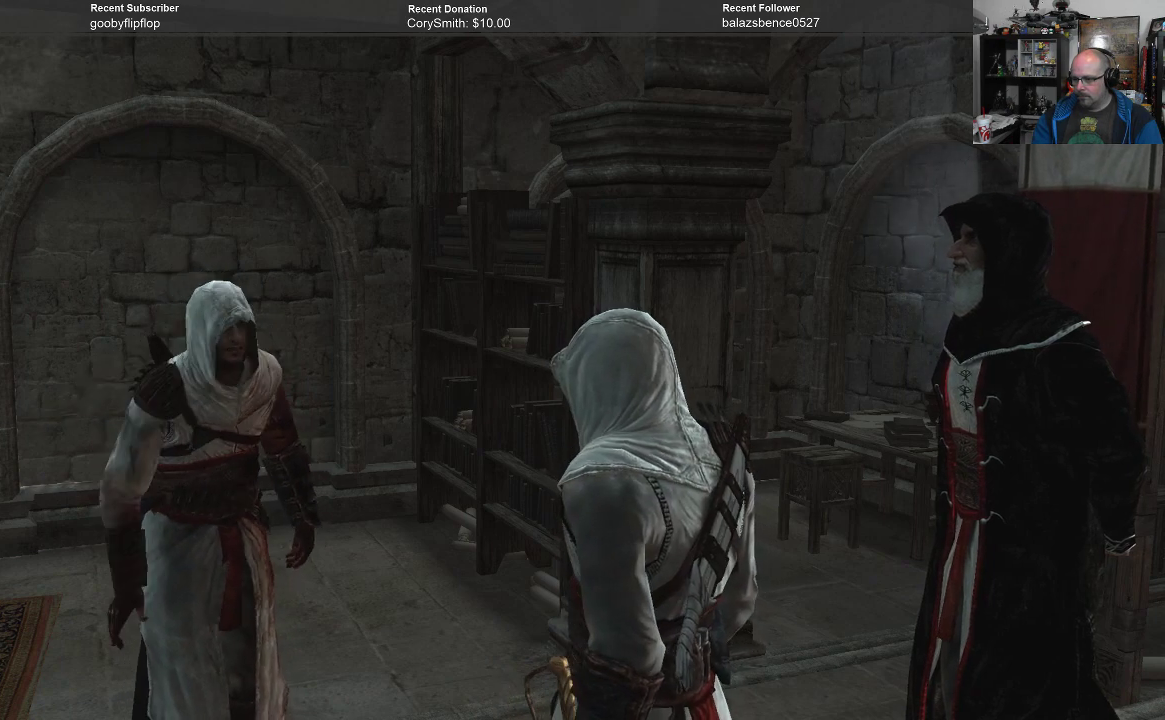
{"buttons": [], "left_stick": "center", "right_stick": "right", "events": [[33, "right_stick", "right"]]}
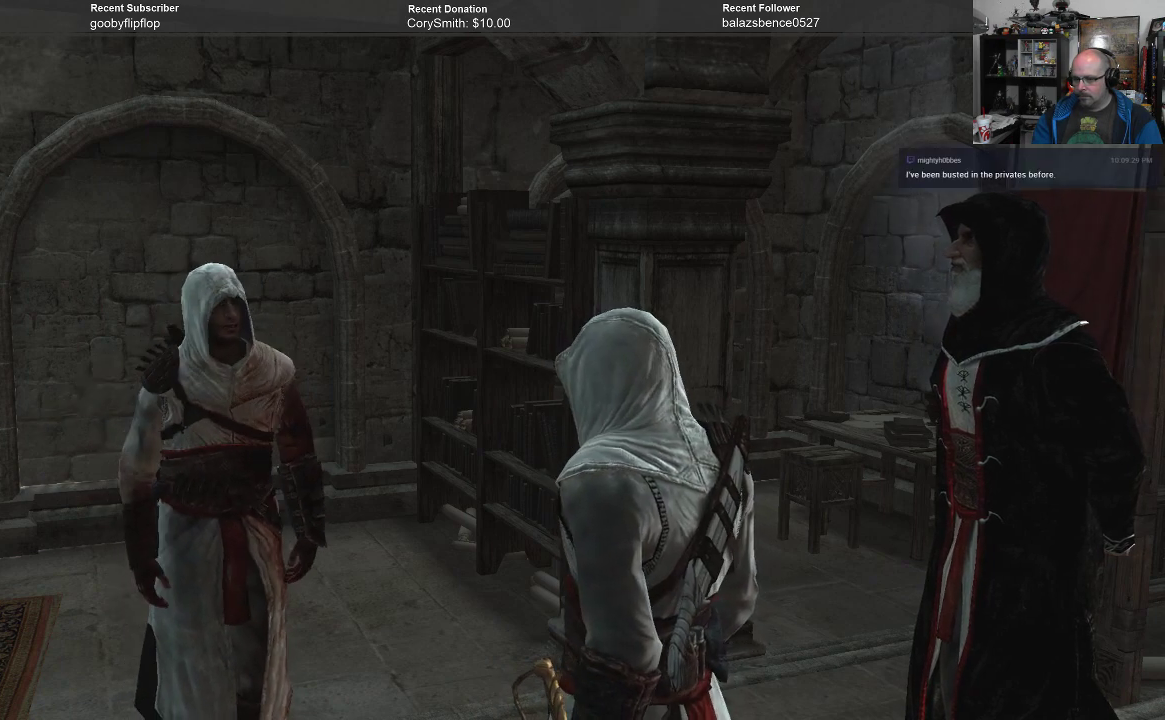
{"buttons": [], "left_stick": "center", "right_stick": "center", "events": [[100, "right_stick", "center"]]}